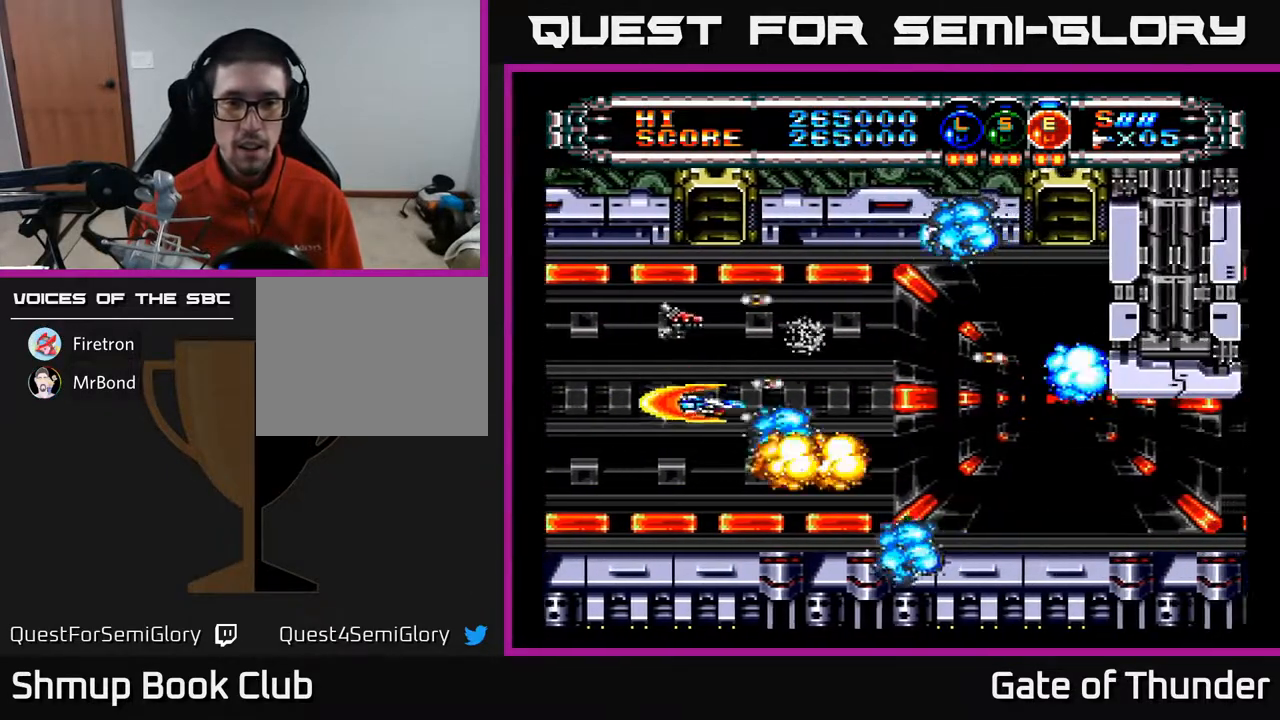
Gameplay with a controller (Xbox layout); each line is a JSON object with the inputs held at the frame after it. "events" lists button and stick changes between this image and that frame as [ms after this image, input, new state], when the widget could be followed in between. Not read: right_stick.
{"buttons": ["A", "DPAD_RIGHT"], "left_stick": "center", "events": [[50, "DPAD_DOWN", "up"], [50, "DPAD_RIGHT", "up"], [83, "DPAD_LEFT", "down"], [250, "DPAD_LEFT", "up"], [267, "DPAD_DOWN", "down"], [317, "DPAD_RIGHT", "down"], [417, "DPAD_DOWN", "up"]]}
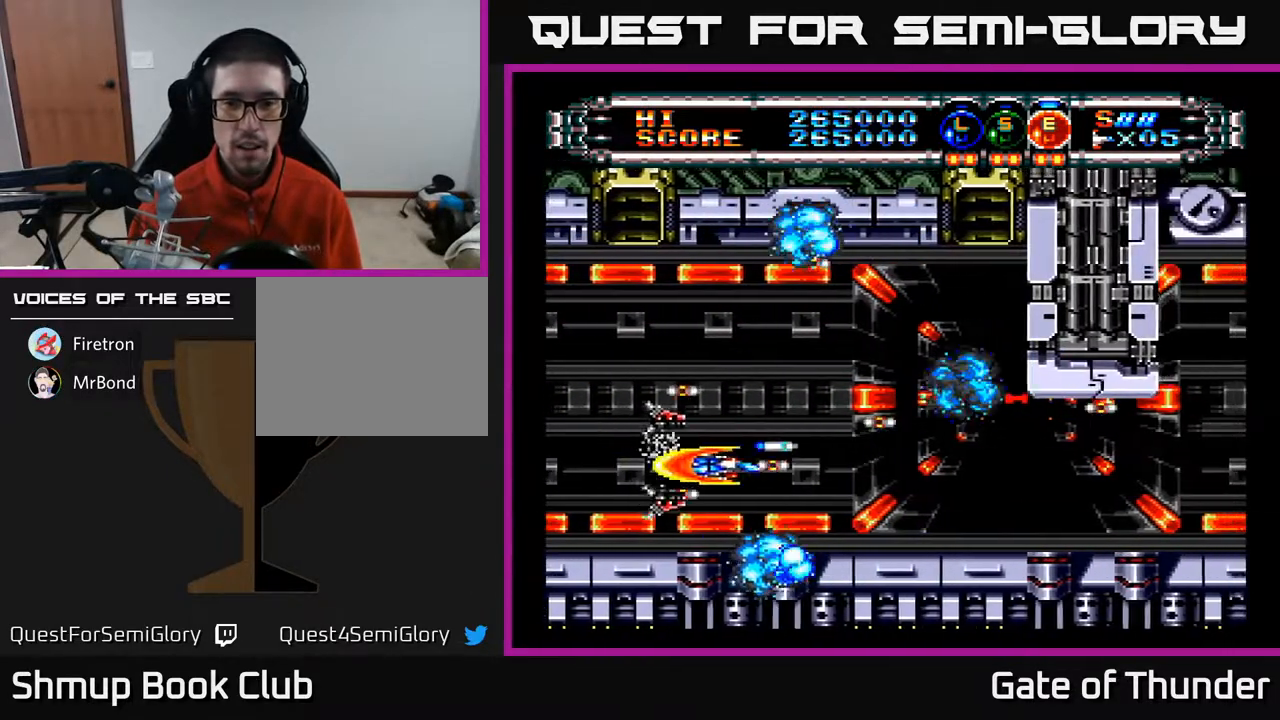
{"buttons": ["A", "DPAD_RIGHT"], "left_stick": "center", "events": []}
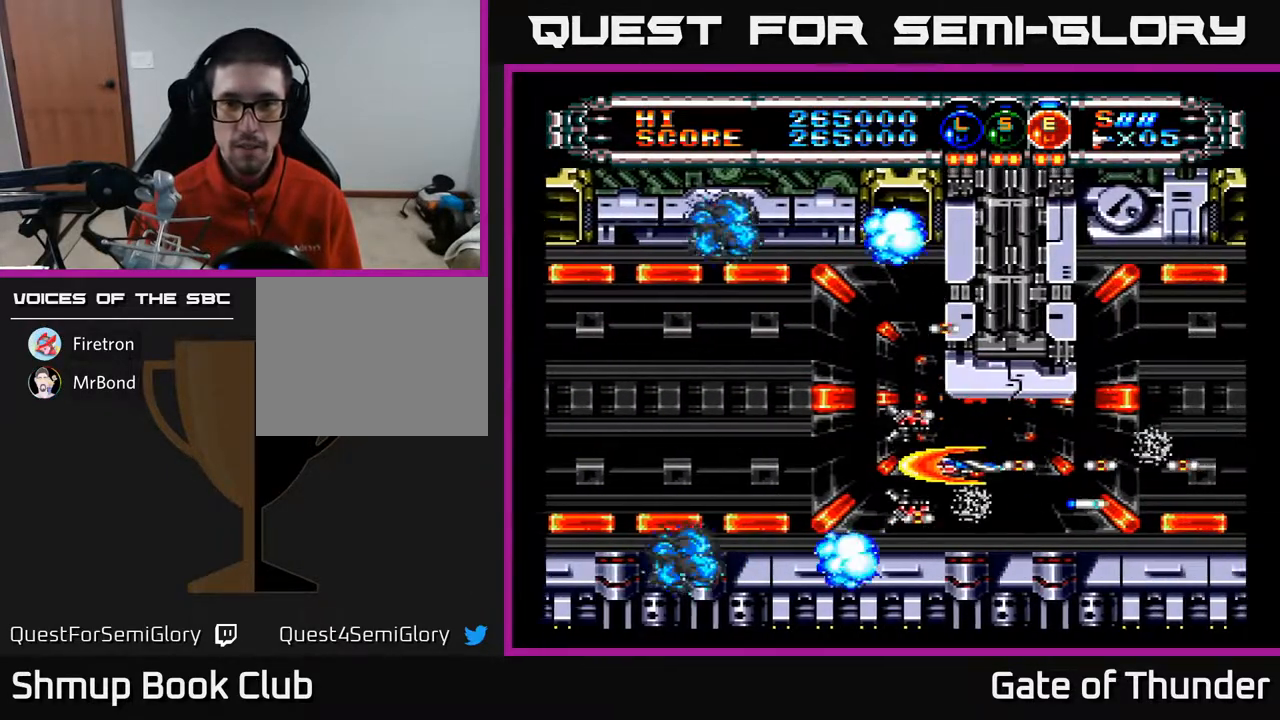
{"buttons": ["A"], "left_stick": "center", "events": [[233, "DPAD_RIGHT", "up"]]}
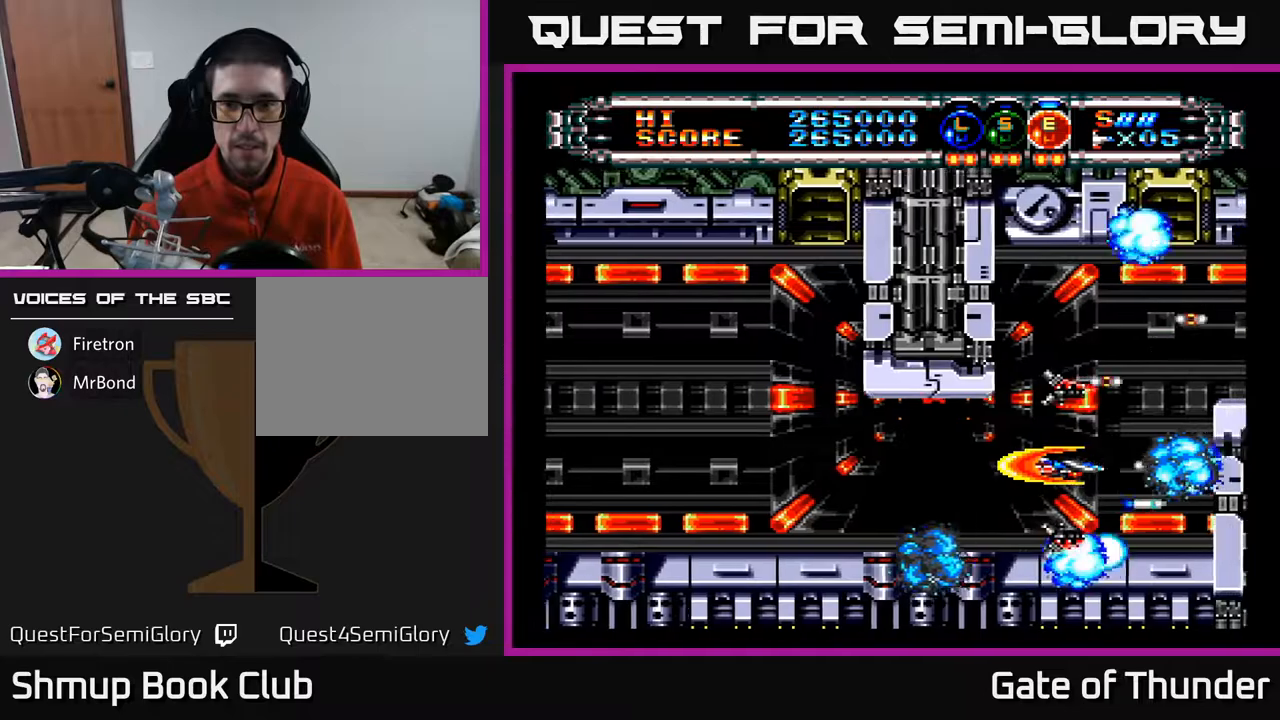
{"buttons": ["A"], "left_stick": "center", "events": [[150, "DPAD_UP", "down"], [217, "DPAD_LEFT", "down"], [233, "DPAD_UP", "up"], [267, "DPAD_LEFT", "up"]]}
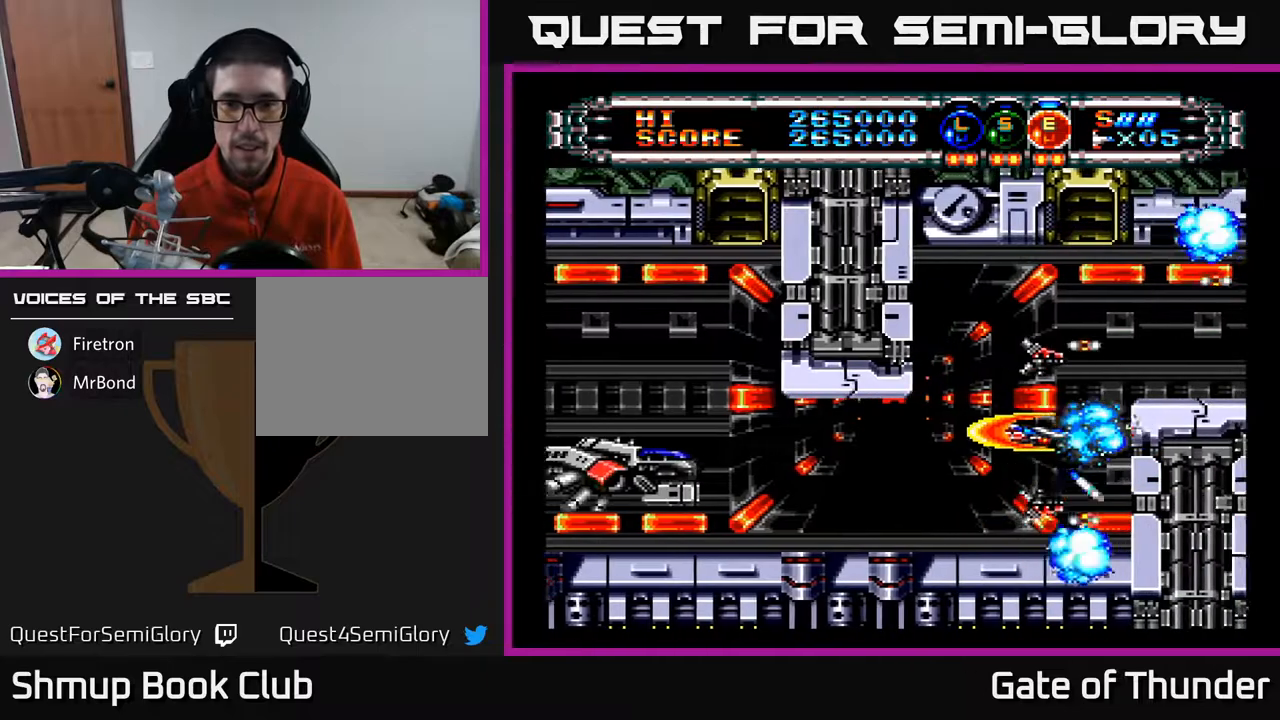
{"buttons": ["A", "DPAD_UP"], "left_stick": "center", "events": [[17, "DPAD_LEFT", "down"], [150, "DPAD_LEFT", "up"], [350, "DPAD_UP", "down"]]}
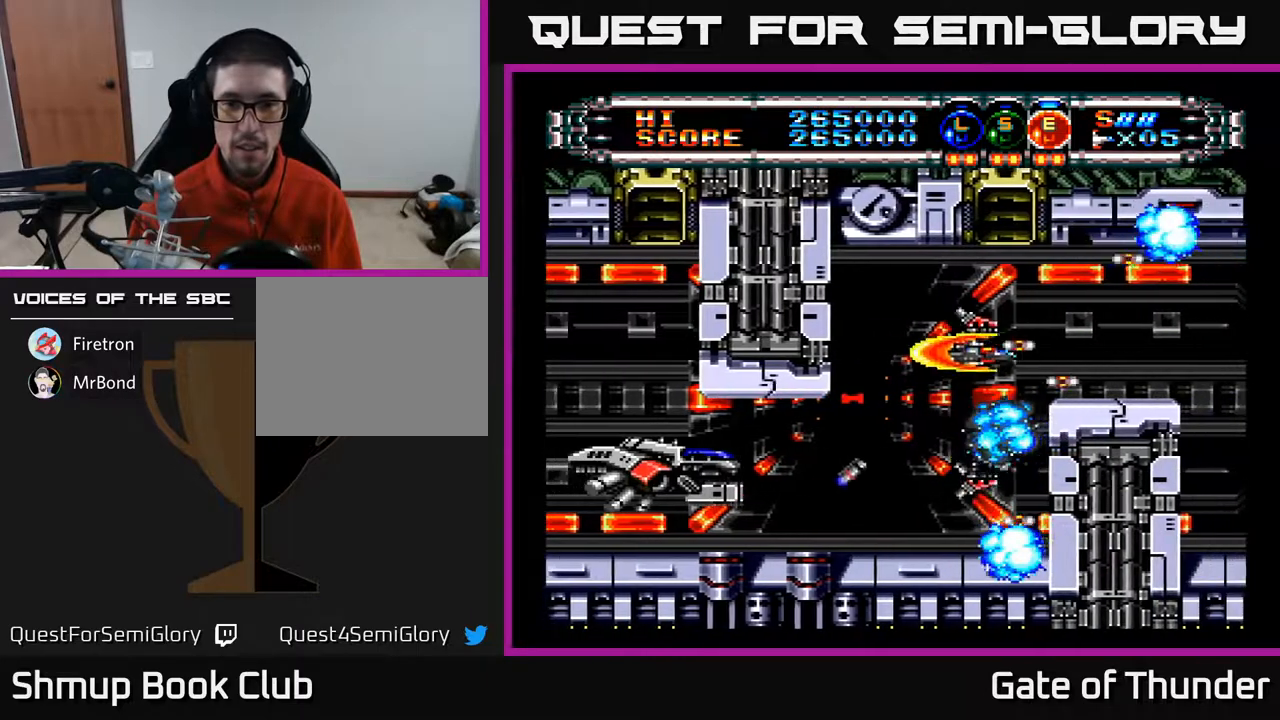
{"buttons": ["A"], "left_stick": "center", "events": [[33, "DPAD_LEFT", "down"], [150, "DPAD_UP", "up"], [183, "DPAD_LEFT", "up"], [317, "DPAD_LEFT", "down"], [450, "DPAD_LEFT", "up"]]}
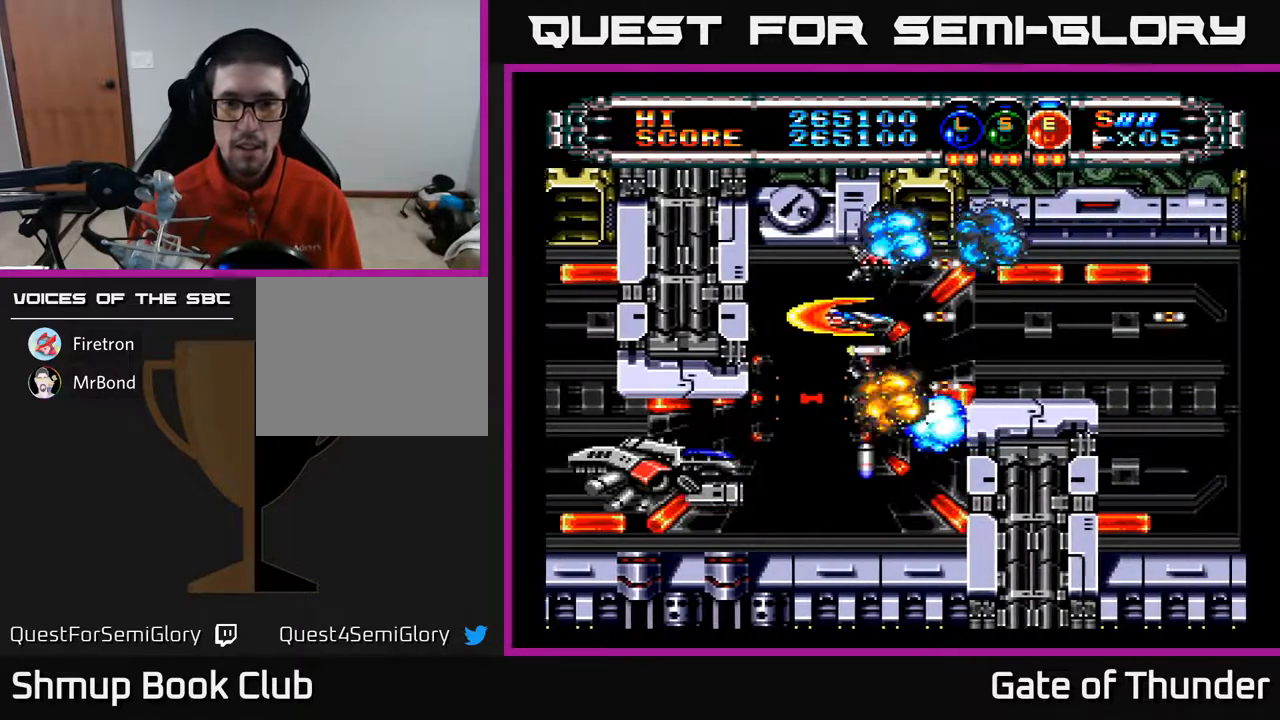
{"buttons": ["A", "DPAD_LEFT"], "left_stick": "center", "events": [[167, "DPAD_LEFT", "down"], [267, "DPAD_LEFT", "up"], [483, "DPAD_LEFT", "down"]]}
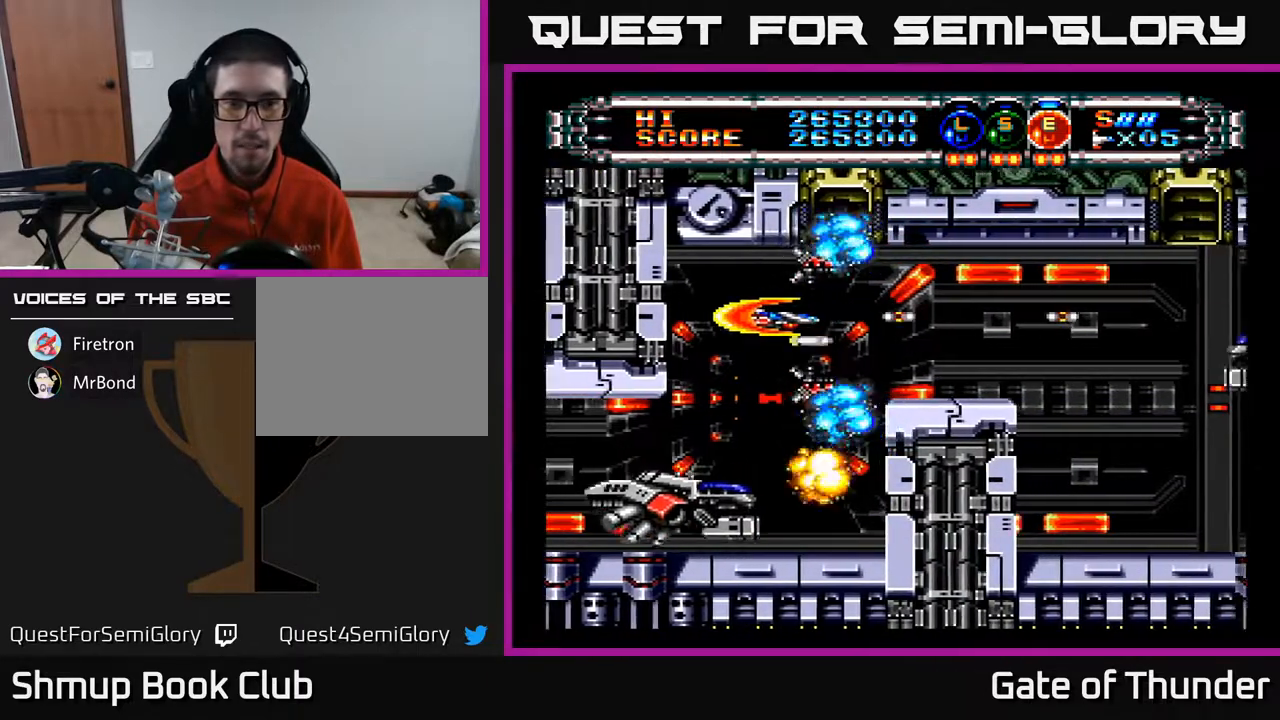
{"buttons": ["A"], "left_stick": "center", "events": [[100, "DPAD_LEFT", "up"], [317, "DPAD_LEFT", "down"], [417, "DPAD_LEFT", "up"]]}
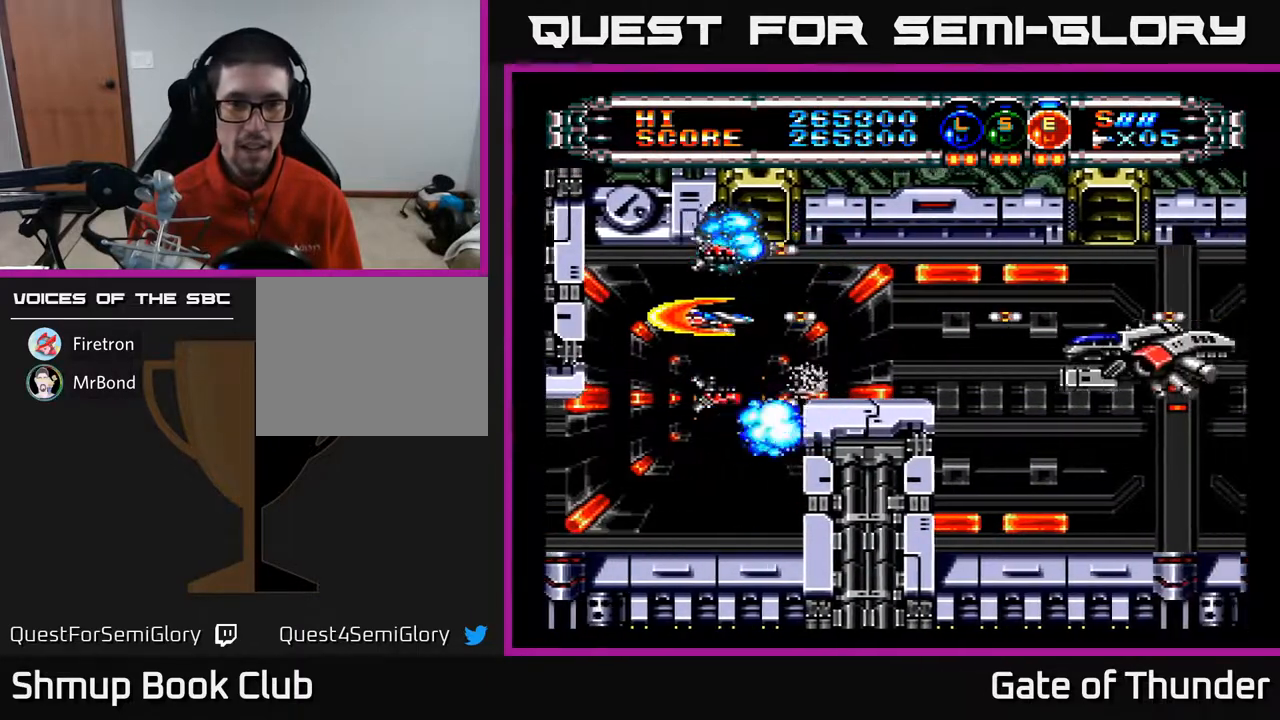
{"buttons": ["A"], "left_stick": "center", "events": [[67, "DPAD_RIGHT", "down"], [417, "DPAD_RIGHT", "up"], [450, "DPAD_UP", "down"], [483, "DPAD_UP", "up"]]}
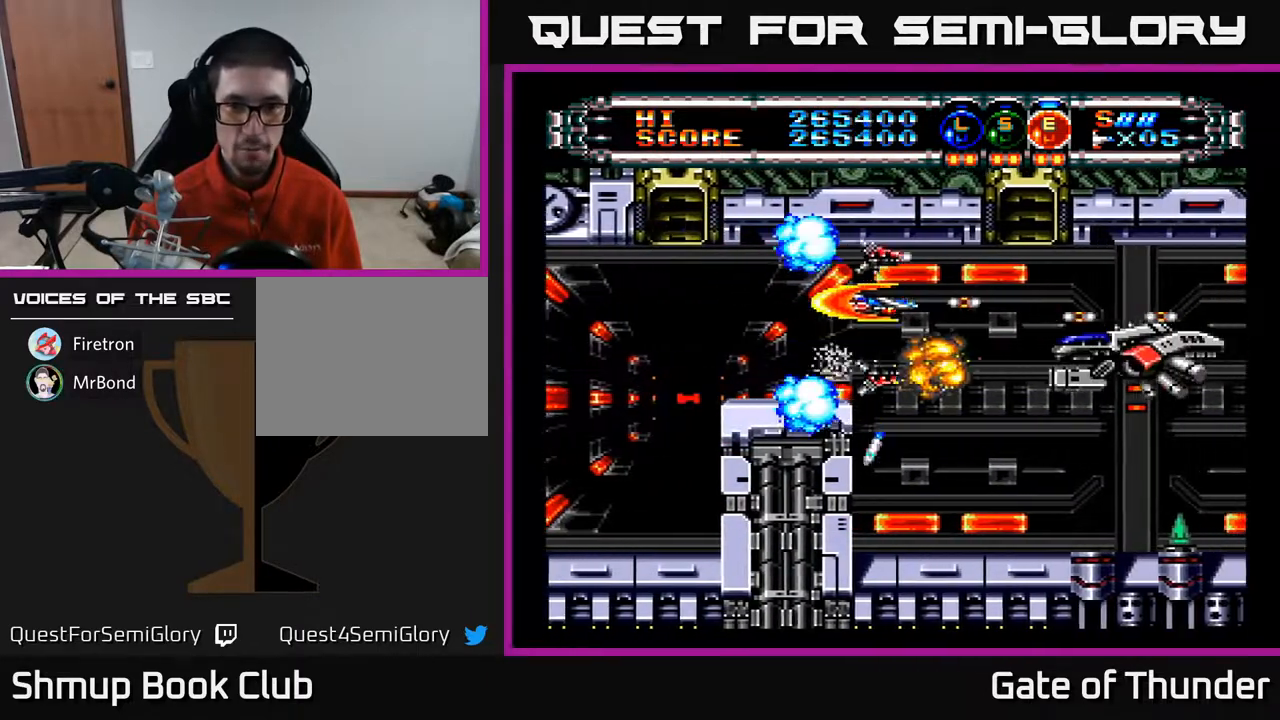
{"buttons": ["A", "DPAD_LEFT"], "left_stick": "center", "events": [[217, "DPAD_DOWN", "down"], [333, "DPAD_LEFT", "down"], [350, "DPAD_DOWN", "up"]]}
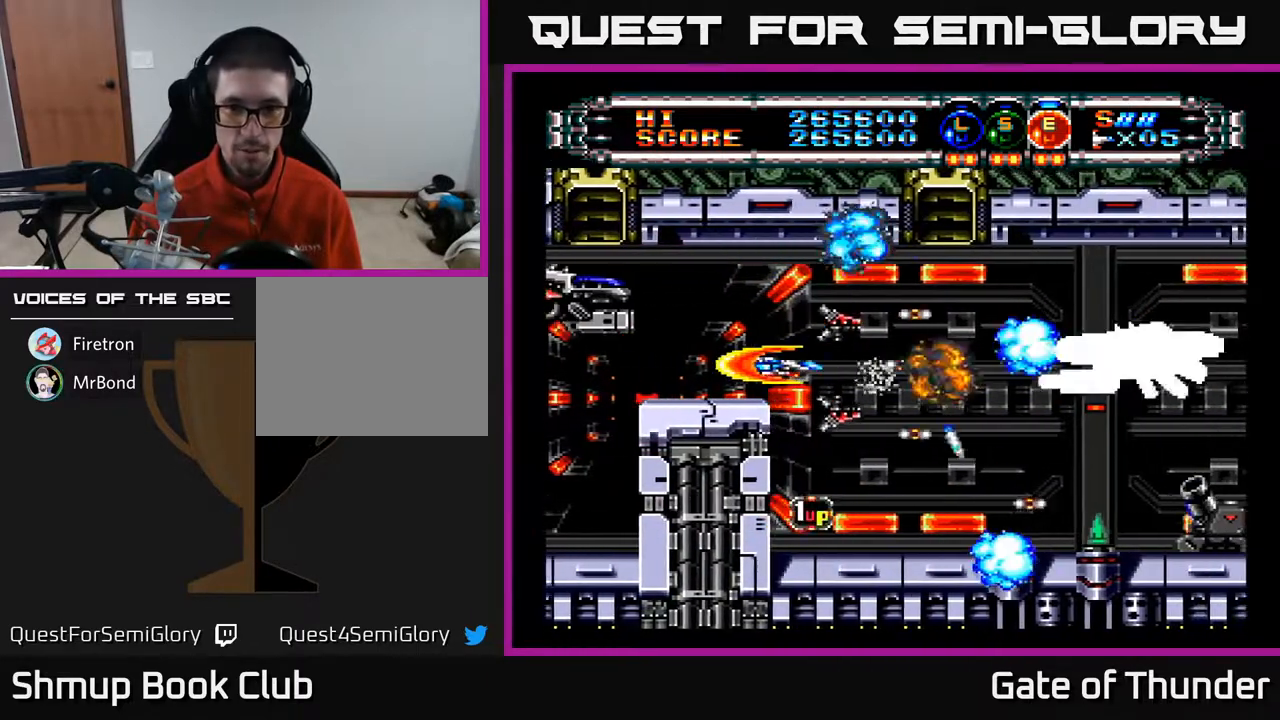
{"buttons": ["A", "DPAD_DOWN", "DPAD_LEFT"], "left_stick": "center", "events": [[83, "DPAD_LEFT", "up"], [200, "DPAD_RIGHT", "down"], [367, "DPAD_RIGHT", "up"], [417, "DPAD_DOWN", "down"], [450, "DPAD_LEFT", "down"]]}
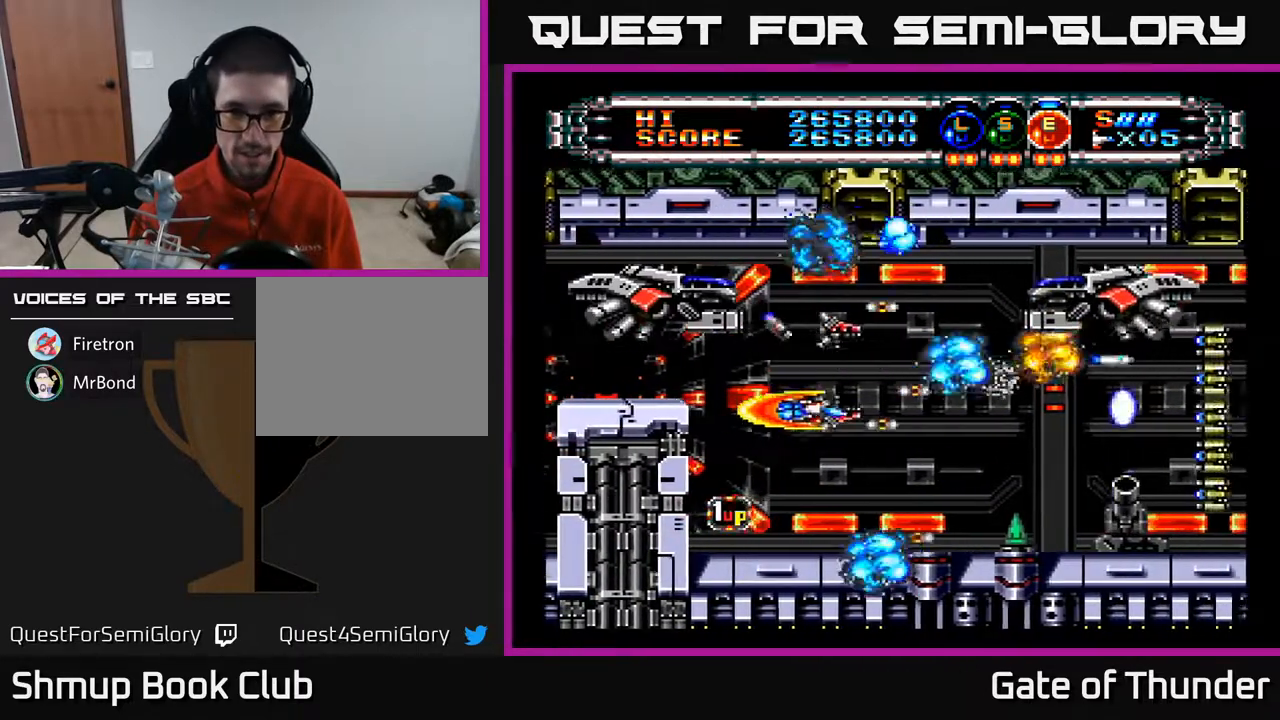
{"buttons": ["A", "DPAD_LEFT"], "left_stick": "center", "events": [[67, "DPAD_DOWN", "up"], [150, "DPAD_LEFT", "up"], [350, "DPAD_LEFT", "down"]]}
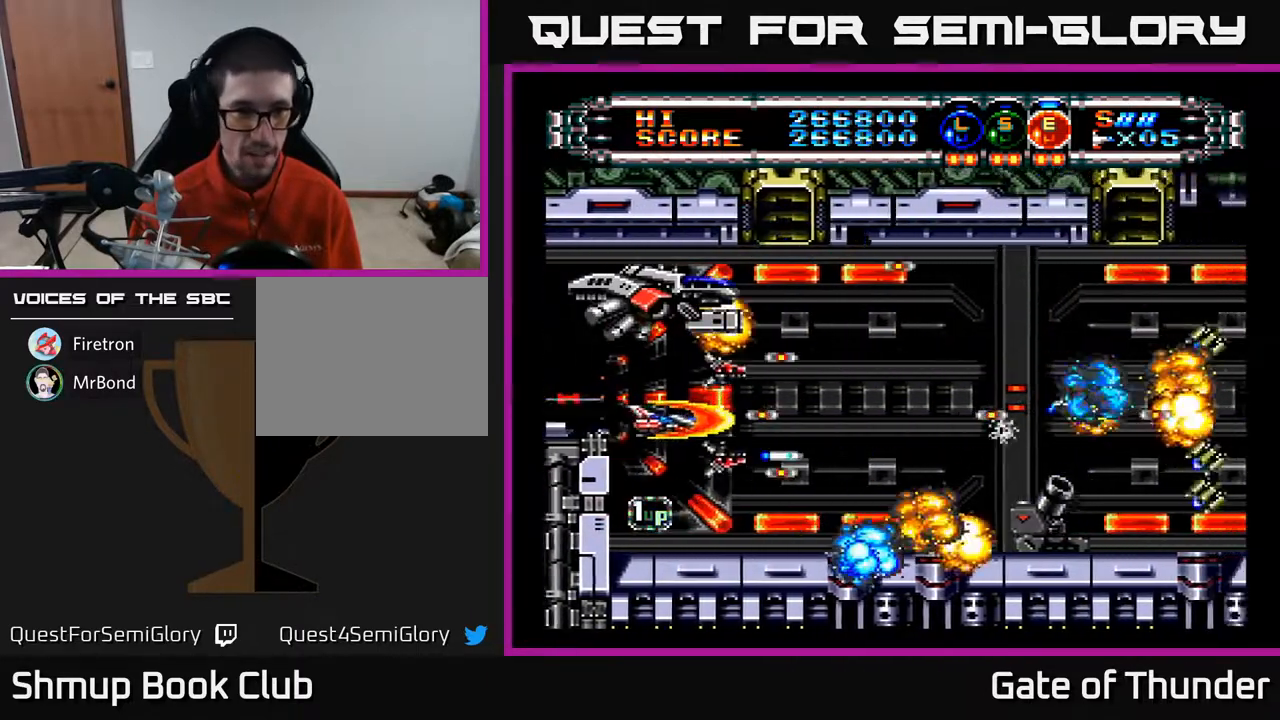
{"buttons": ["A", "DPAD_LEFT"], "left_stick": "center", "events": [[17, "DPAD_DOWN", "down"], [67, "DPAD_LEFT", "up"], [167, "DPAD_DOWN", "up"], [300, "DPAD_DOWN", "down"], [333, "DPAD_LEFT", "down"], [383, "DPAD_DOWN", "up"], [433, "DPAD_UP", "down"], [450, "DPAD_UP", "up"]]}
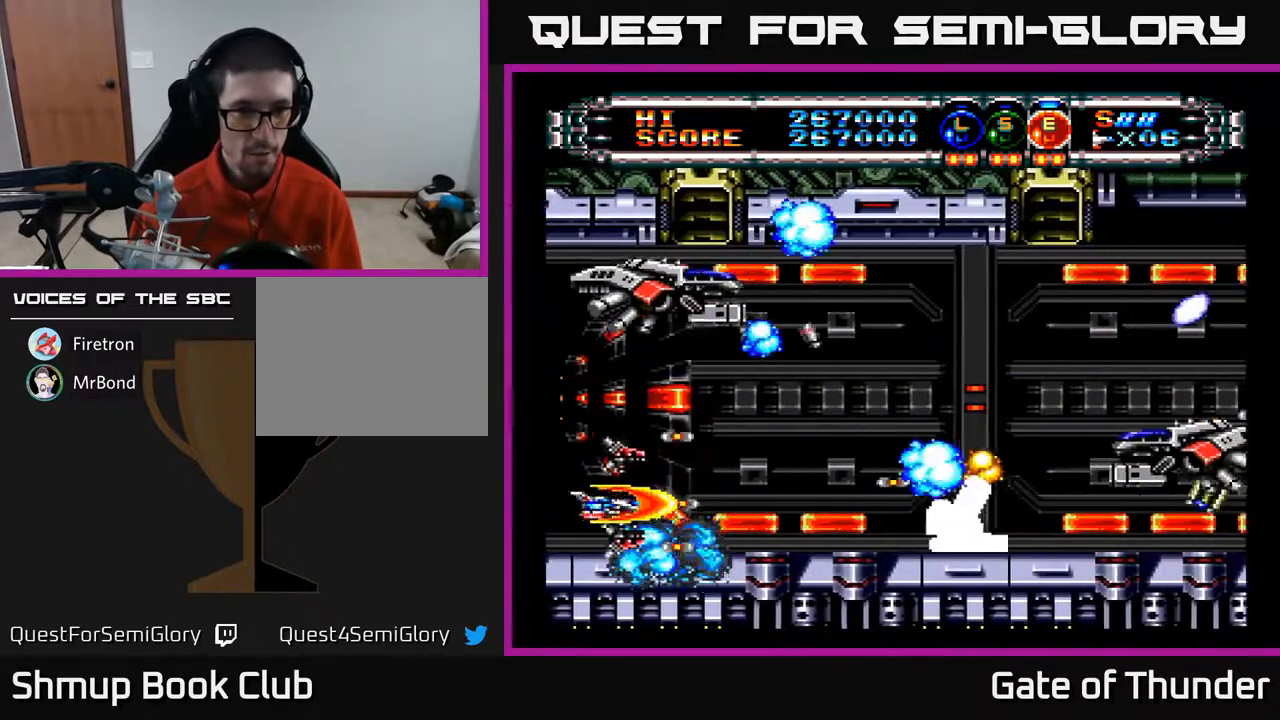
{"buttons": ["A"], "left_stick": "center", "events": [[50, "DPAD_LEFT", "up"], [217, "DPAD_RIGHT", "down"], [217, "DPAD_UP", "down"], [300, "DPAD_RIGHT", "up"], [367, "DPAD_UP", "up"], [417, "DPAD_DOWN", "down"], [450, "DPAD_DOWN", "up"]]}
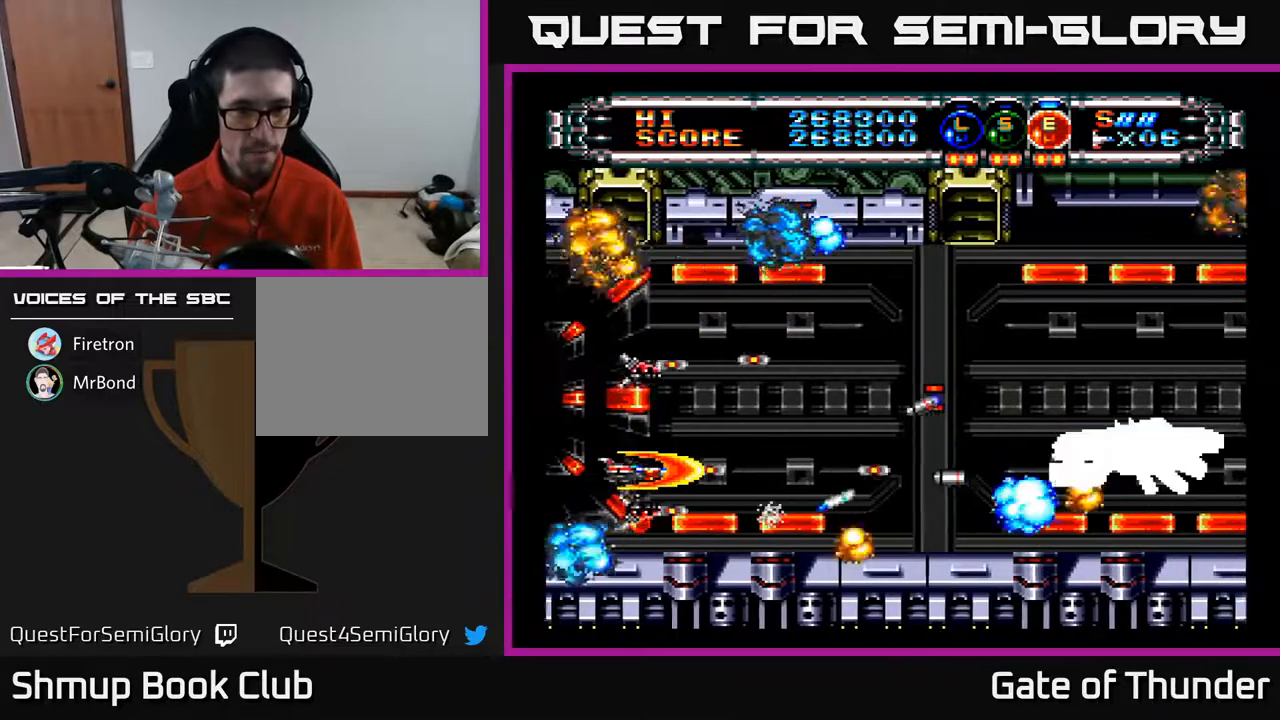
{"buttons": ["A", "DPAD_RIGHT"], "left_stick": "center", "events": [[67, "DPAD_UP", "down"], [150, "DPAD_UP", "up"], [267, "DPAD_RIGHT", "down"], [300, "DPAD_UP", "down"], [383, "DPAD_RIGHT", "up"], [417, "DPAD_UP", "up"], [433, "DPAD_RIGHT", "down"]]}
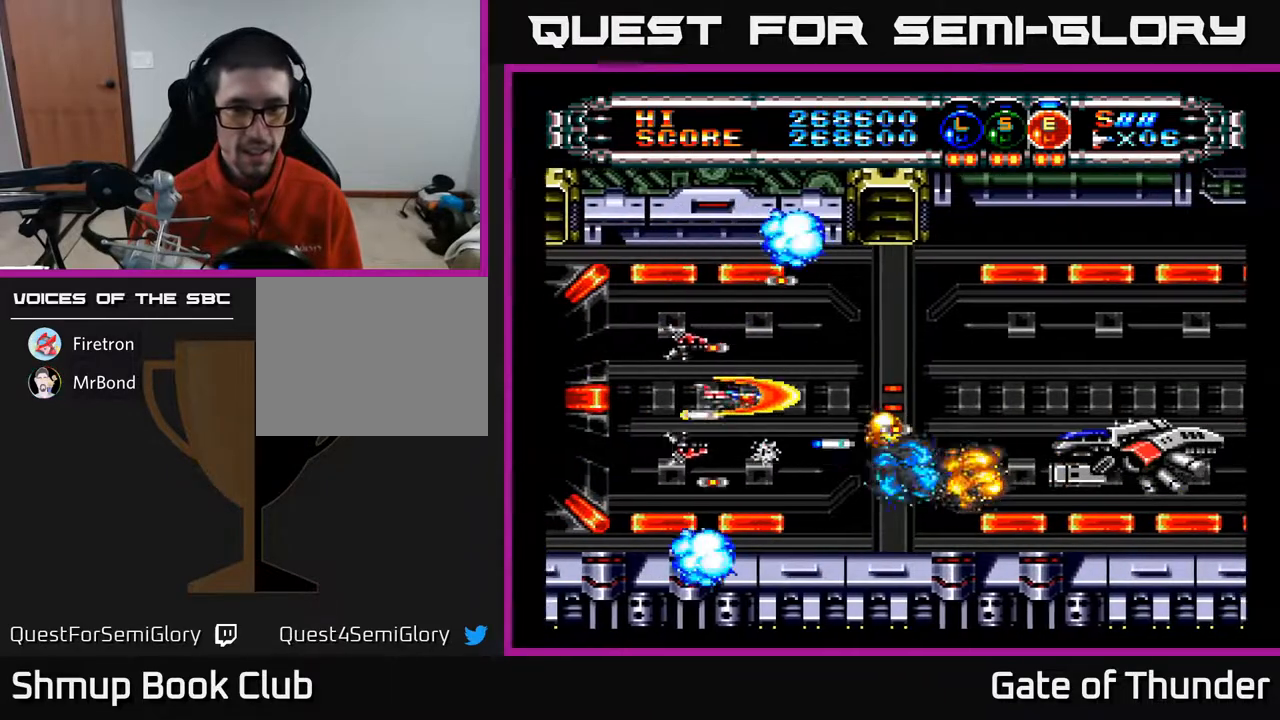
{"buttons": ["A", "DPAD_RIGHT"], "left_stick": "center", "events": [[50, "DPAD_UP", "down"], [83, "DPAD_RIGHT", "up"], [200, "DPAD_UP", "up"], [233, "DPAD_RIGHT", "down"]]}
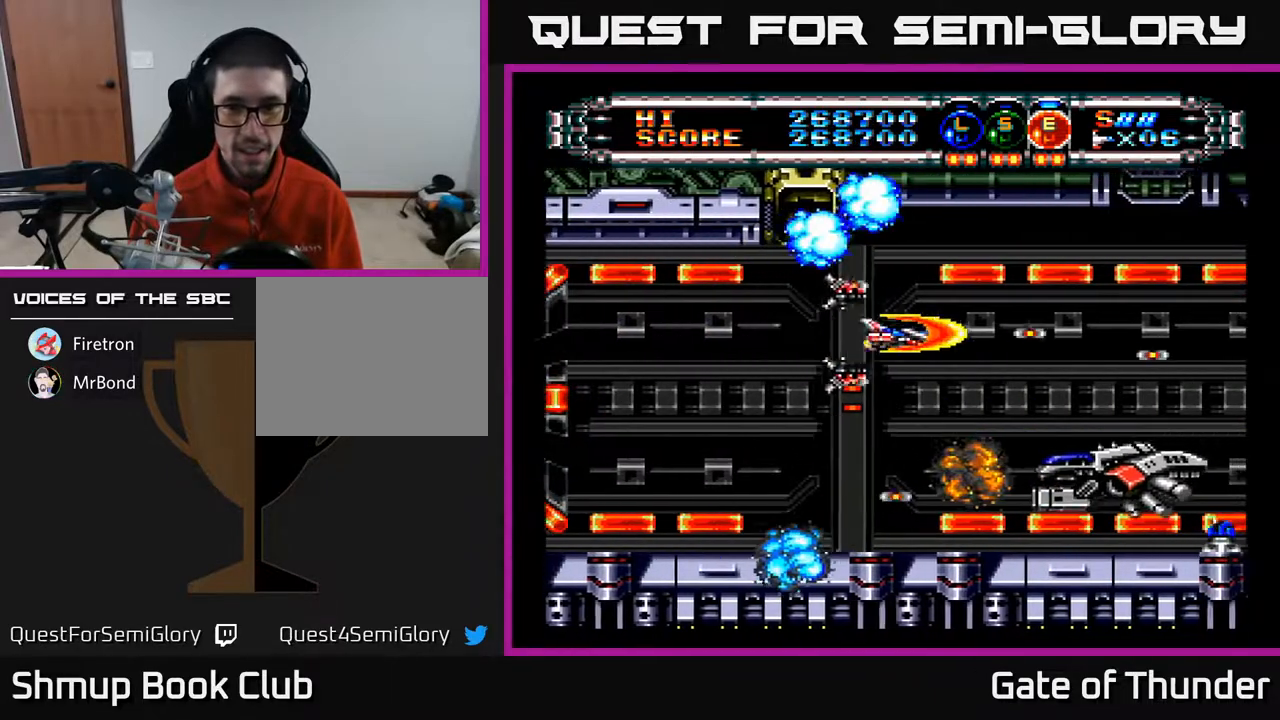
{"buttons": ["A"], "left_stick": "center", "events": [[150, "DPAD_DOWN", "down"], [200, "DPAD_RIGHT", "up"], [267, "DPAD_DOWN", "up"]]}
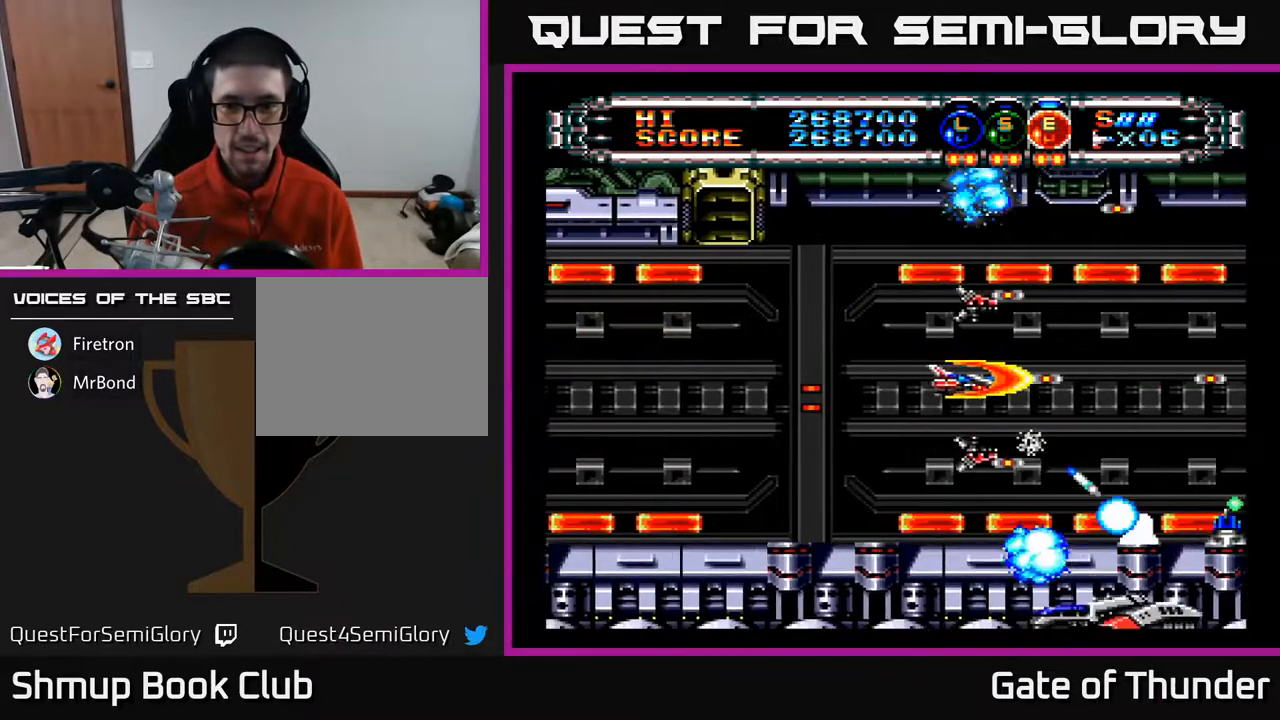
{"buttons": ["A", "DPAD_RIGHT"], "left_stick": "center", "events": [[17, "DPAD_LEFT", "down"], [200, "DPAD_LEFT", "up"], [233, "DPAD_DOWN", "down"], [250, "DPAD_RIGHT", "down"], [317, "DPAD_DOWN", "up"], [333, "DPAD_RIGHT", "up"], [433, "DPAD_RIGHT", "down"]]}
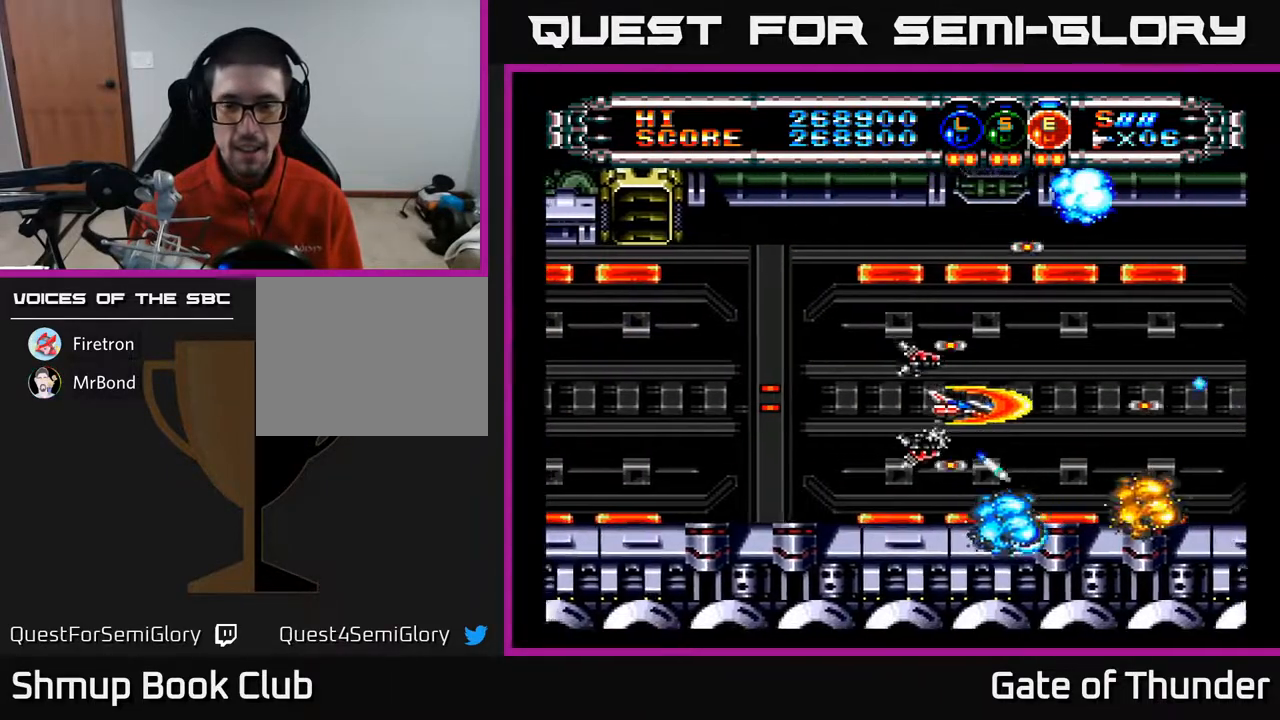
{"buttons": ["A"], "left_stick": "center", "events": [[50, "DPAD_UP", "down"], [117, "DPAD_RIGHT", "up"], [183, "DPAD_UP", "up"]]}
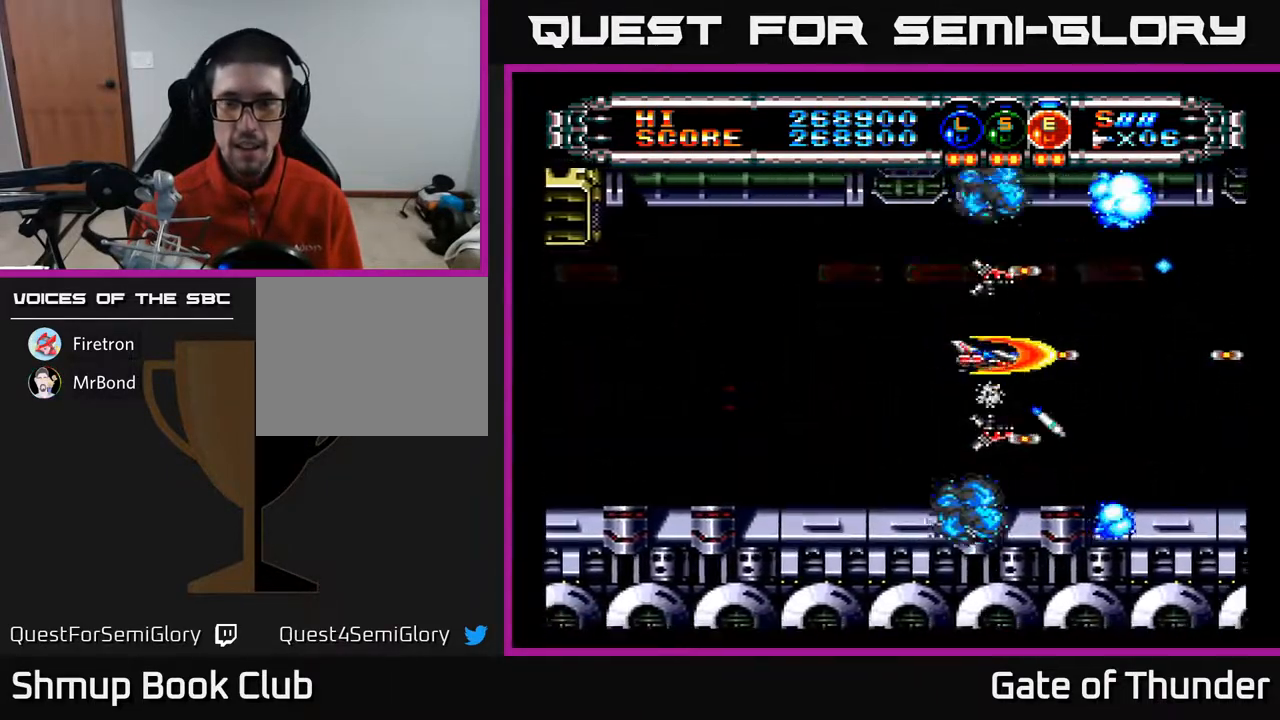
{"buttons": ["A"], "left_stick": "center", "events": [[117, "DPAD_UP", "down"], [217, "DPAD_UP", "up"]]}
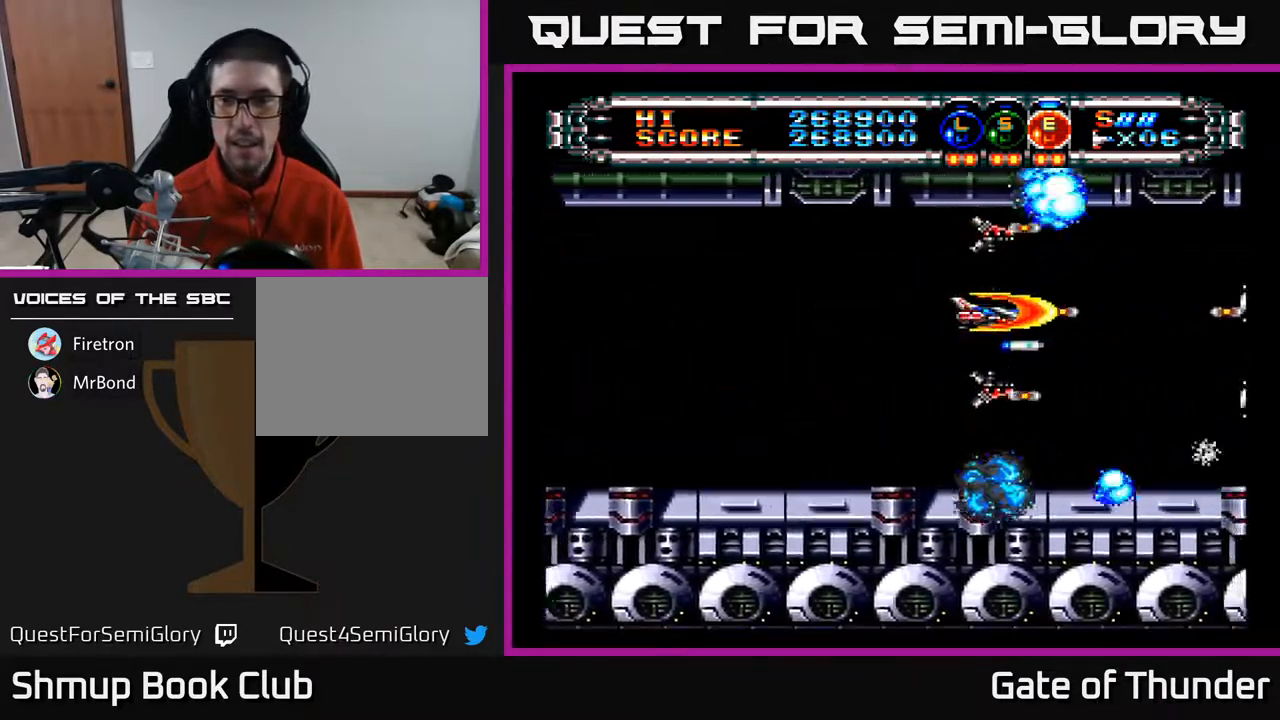
{"buttons": ["A", "DPAD_LEFT"], "left_stick": "center", "events": [[383, "DPAD_LEFT", "down"]]}
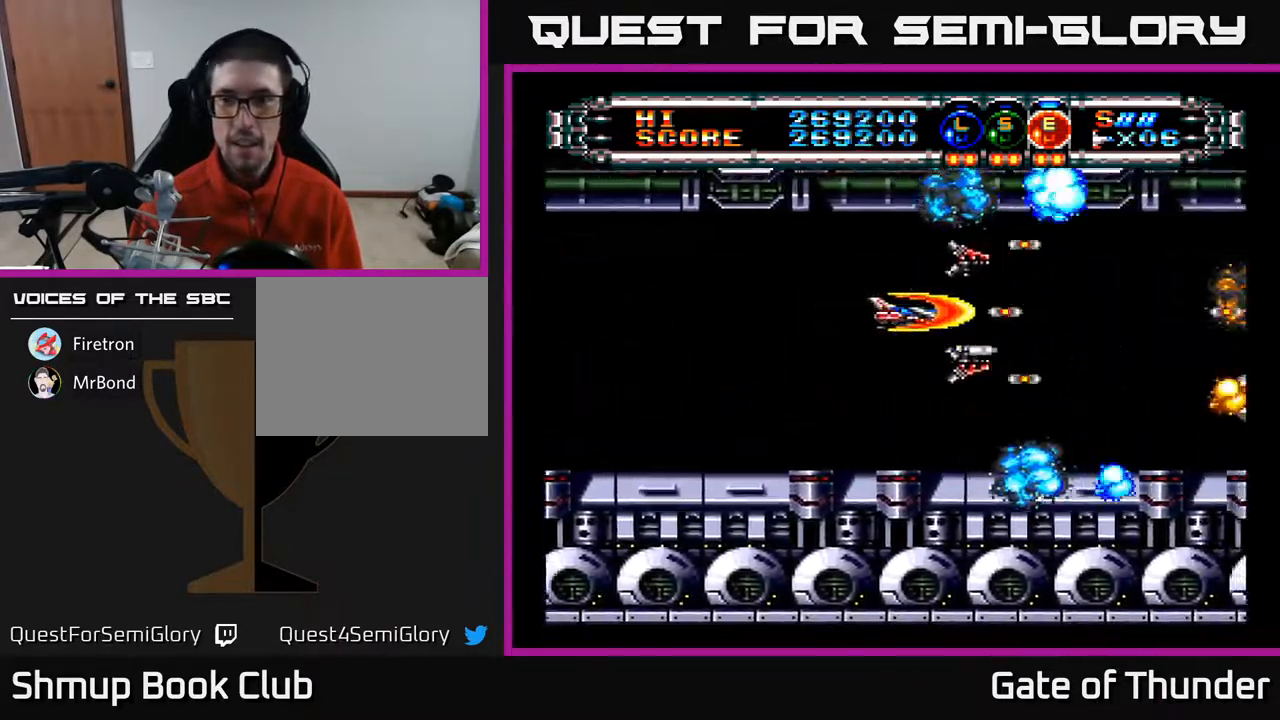
{"buttons": ["A"], "left_stick": "center", "events": [[83, "DPAD_LEFT", "up"]]}
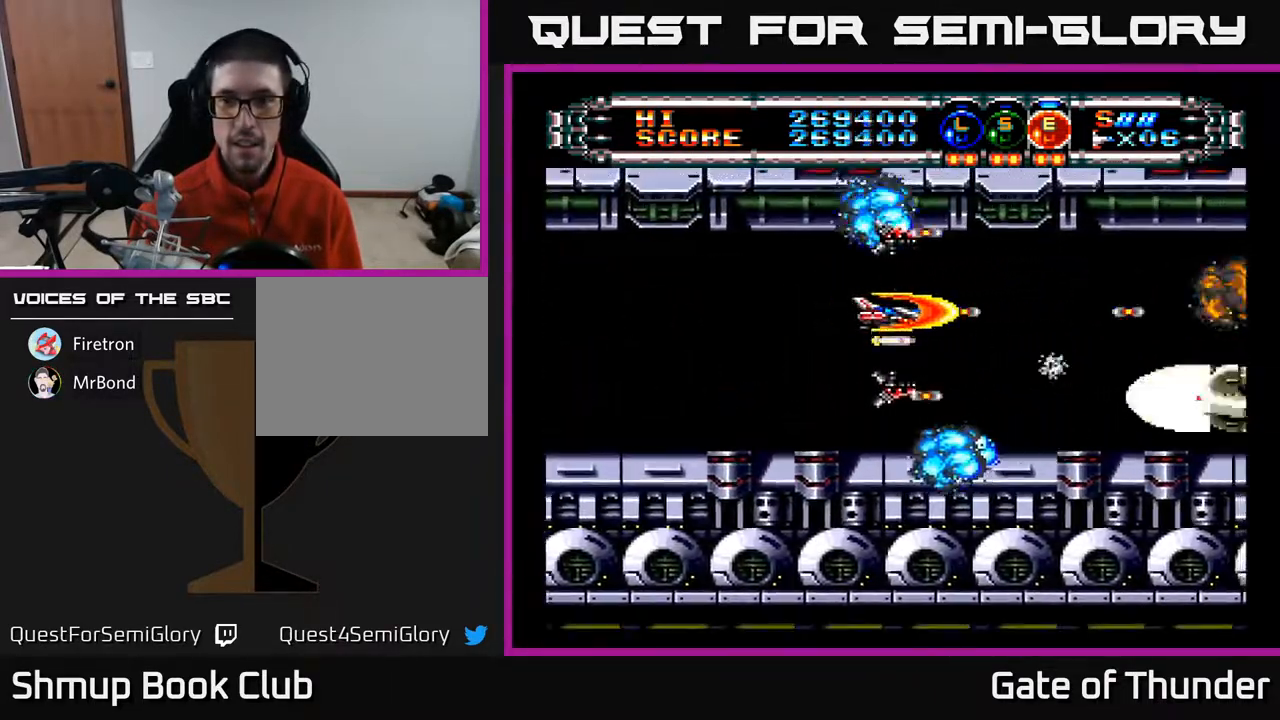
{"buttons": ["A"], "left_stick": "center", "events": [[283, "DPAD_DOWN", "down"], [300, "DPAD_RIGHT", "down"], [317, "DPAD_DOWN", "up"], [383, "DPAD_RIGHT", "up"]]}
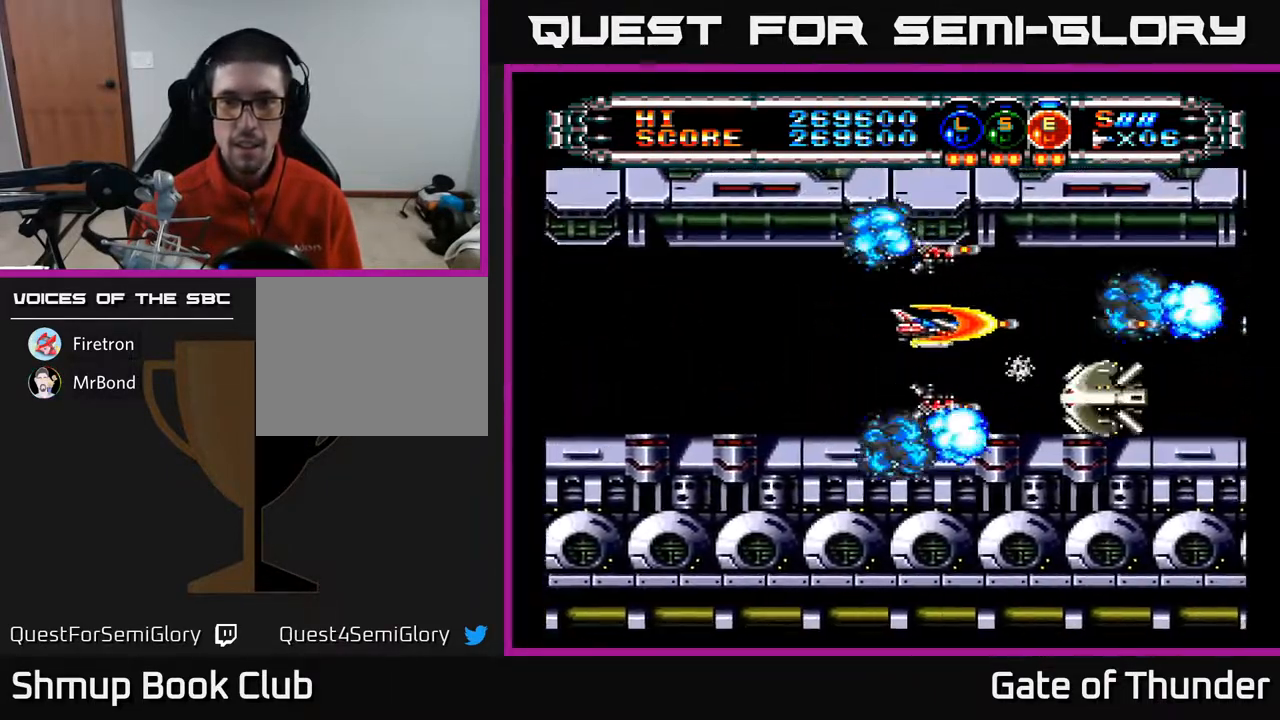
{"buttons": ["A"], "left_stick": "center", "events": [[433, "DPAD_DOWN", "down"], [467, "DPAD_DOWN", "up"]]}
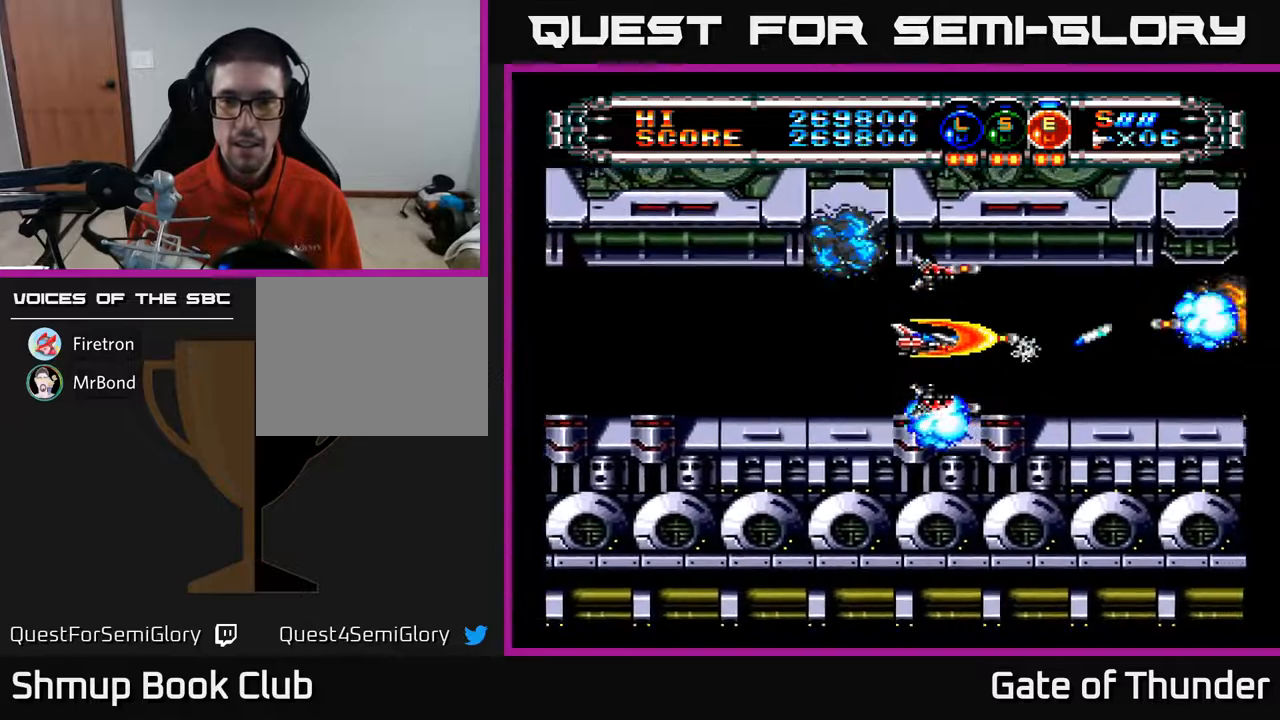
{"buttons": ["A"], "left_stick": "center", "events": [[317, "DPAD_DOWN", "down"], [350, "DPAD_DOWN", "up"]]}
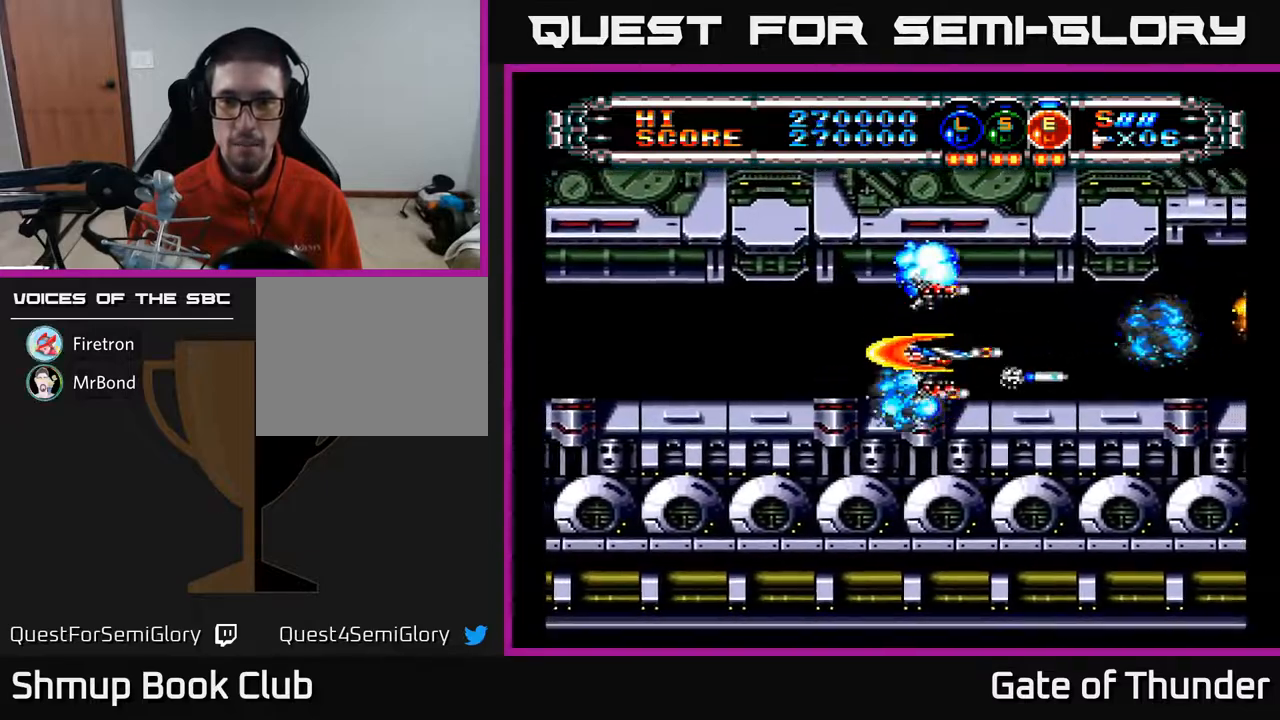
{"buttons": ["A"], "left_stick": "center", "events": [[50, "DPAD_RIGHT", "down"], [383, "DPAD_RIGHT", "up"]]}
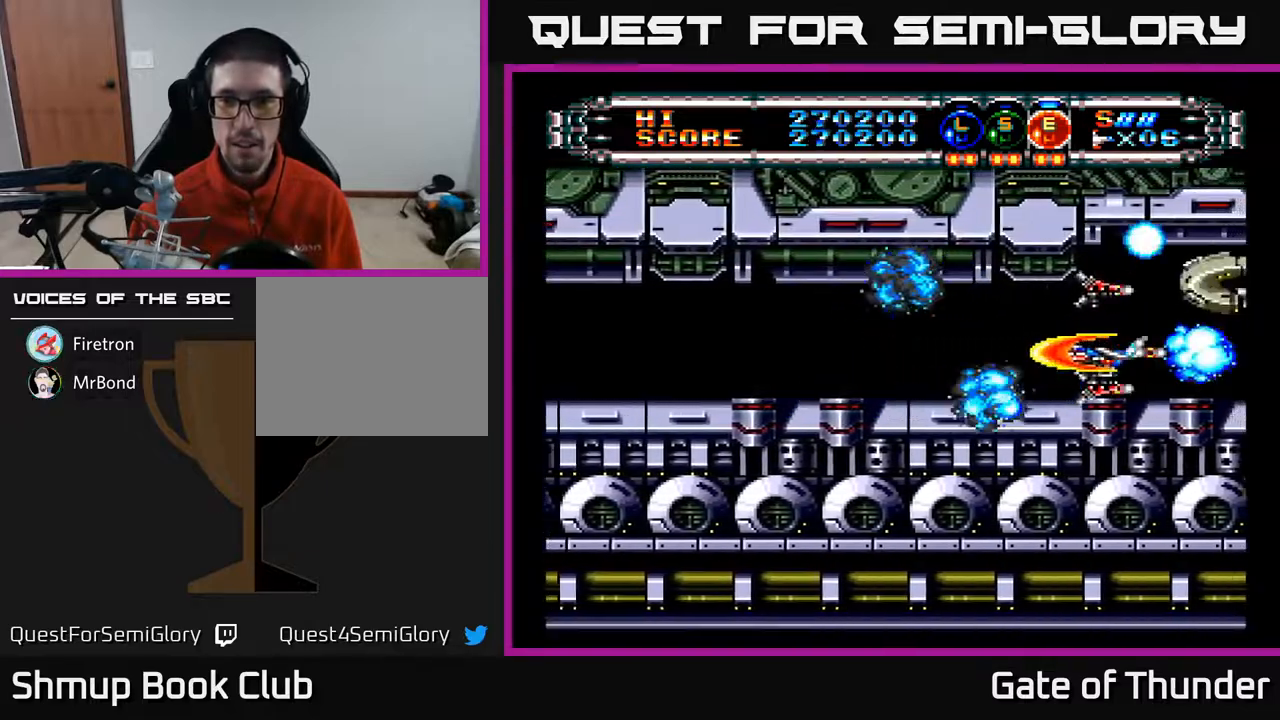
{"buttons": ["A"], "left_stick": "center", "events": [[217, "DPAD_LEFT", "down"], [383, "DPAD_LEFT", "up"]]}
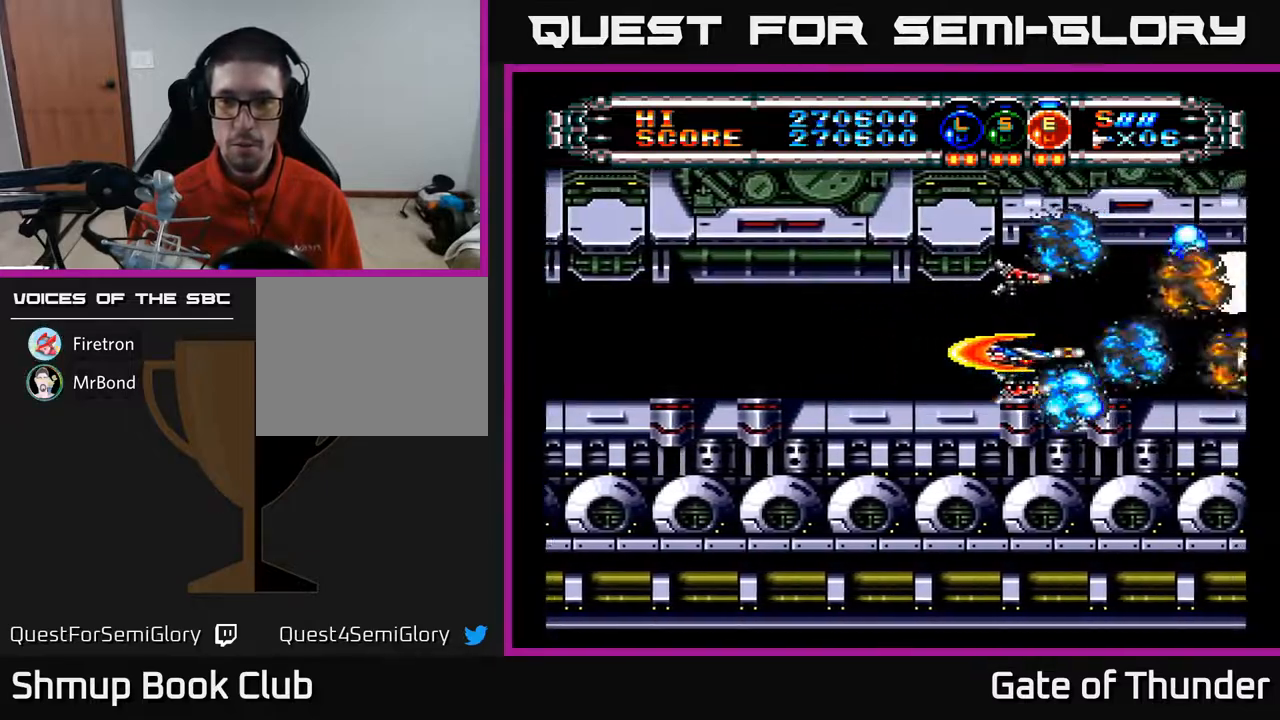
{"buttons": ["A"], "left_stick": "center", "events": [[150, "DPAD_UP", "down"], [200, "DPAD_UP", "up"]]}
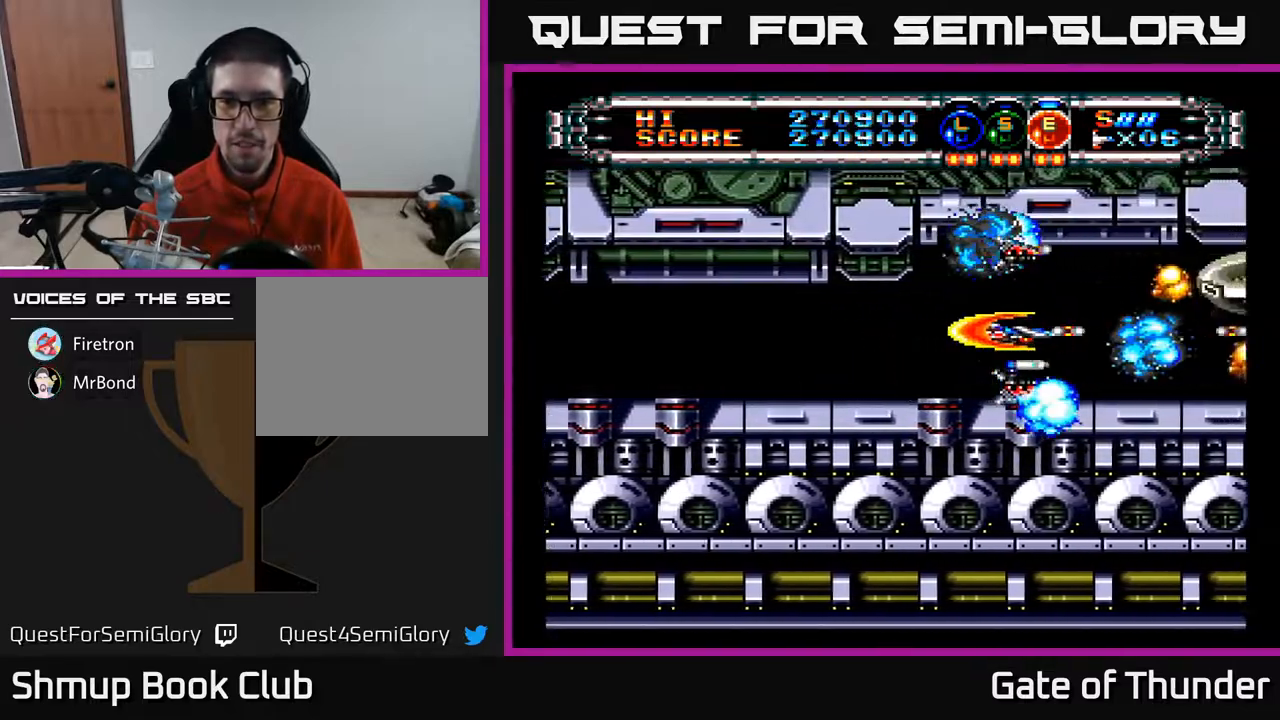
{"buttons": ["A"], "left_stick": "center", "events": []}
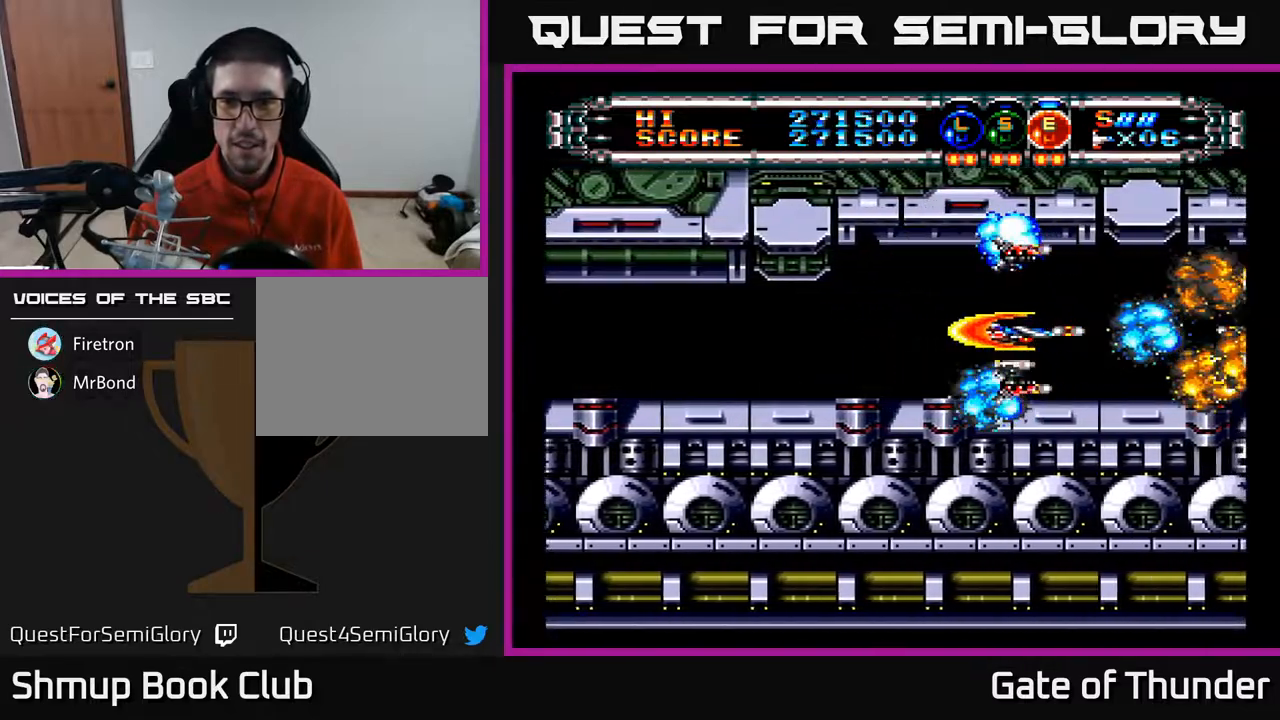
{"buttons": ["A"], "left_stick": "center", "events": []}